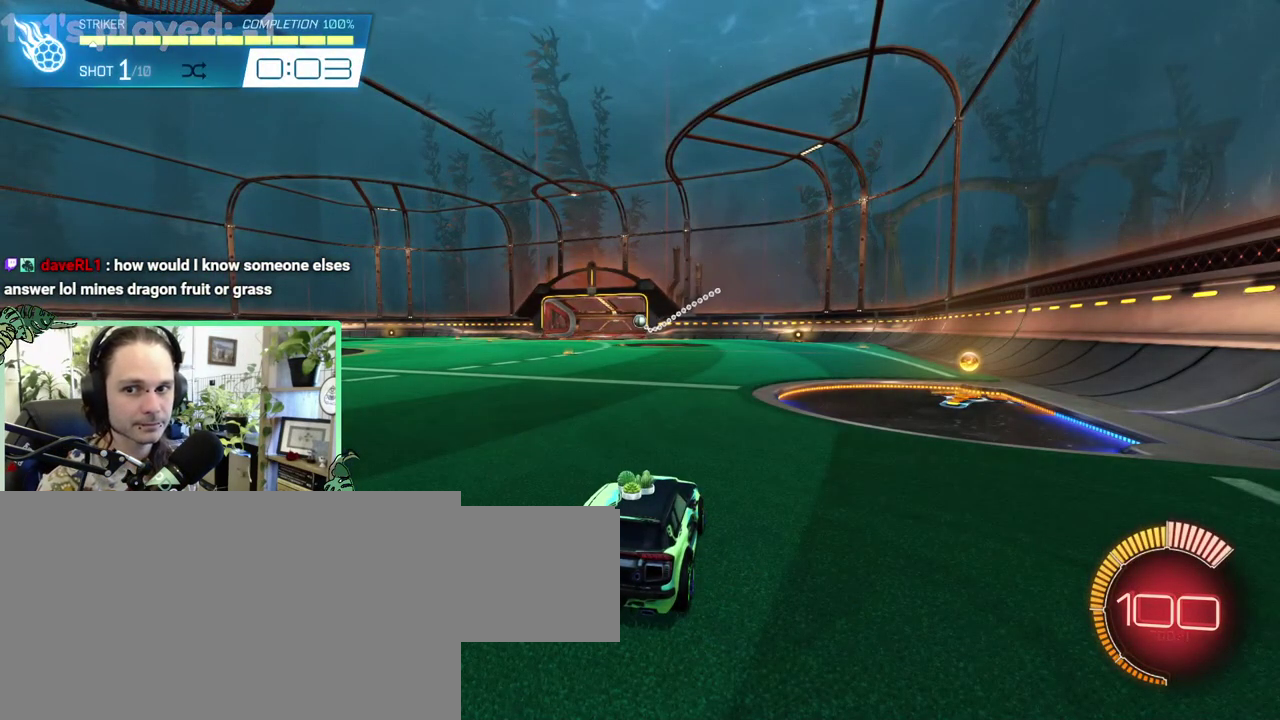
Gameplay with a controller (Xbox layout); each line is a JSON object with the inputs held at the frame after it. "events" lists button and stick changes between this image and that frame as [ms after this image, input, new state], when the widget could be followed in between. This overlay highlights the sticks when they move; stick clicks (L3 R3) are not distinguishable. This document gives stick clicks only as held states, not as events. Not read: L2 R2.
{"buttons": [], "left_stick": "center", "right_stick": "center", "events": []}
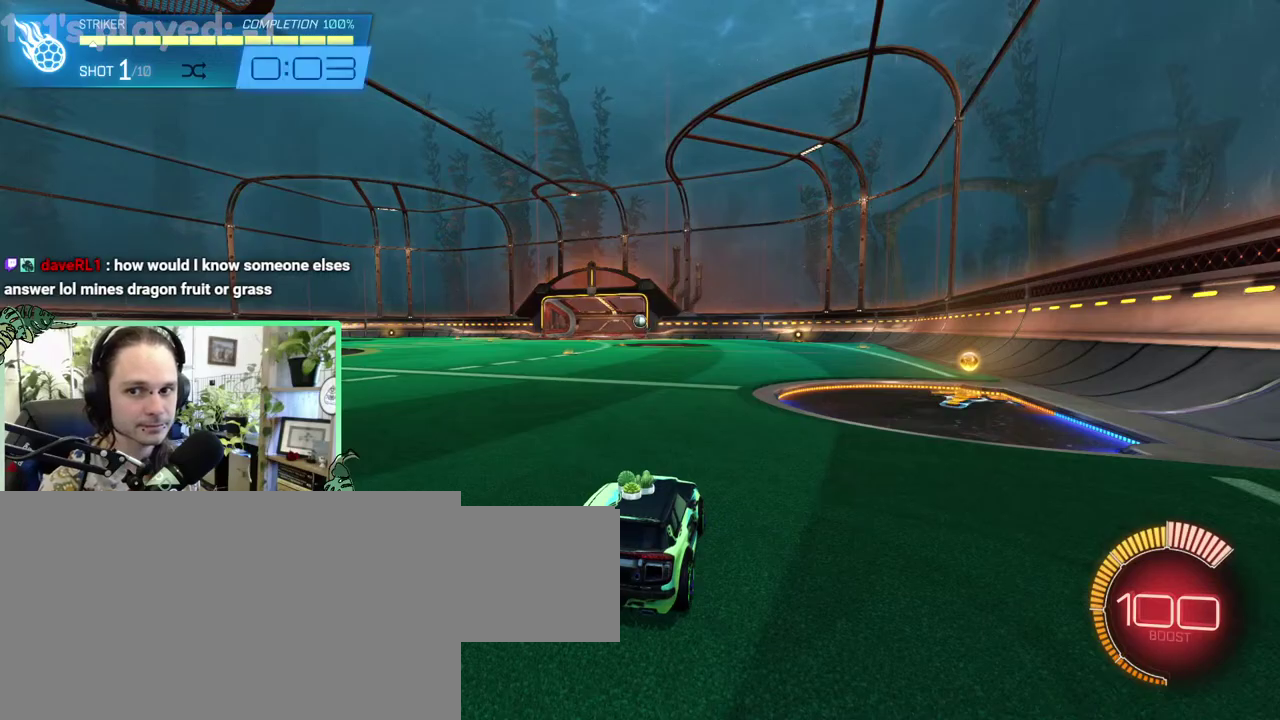
{"buttons": ["B"], "left_stick": "right", "right_stick": "center"}
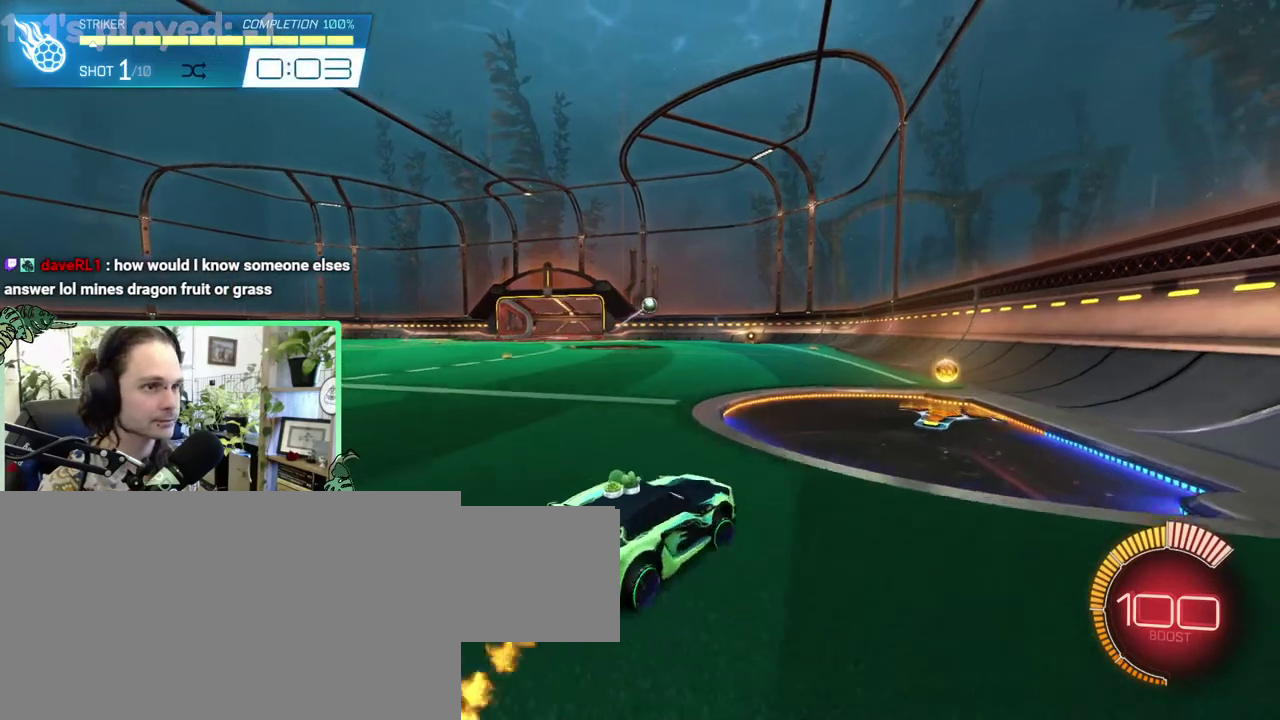
{"buttons": [], "left_stick": "center", "right_stick": "center"}
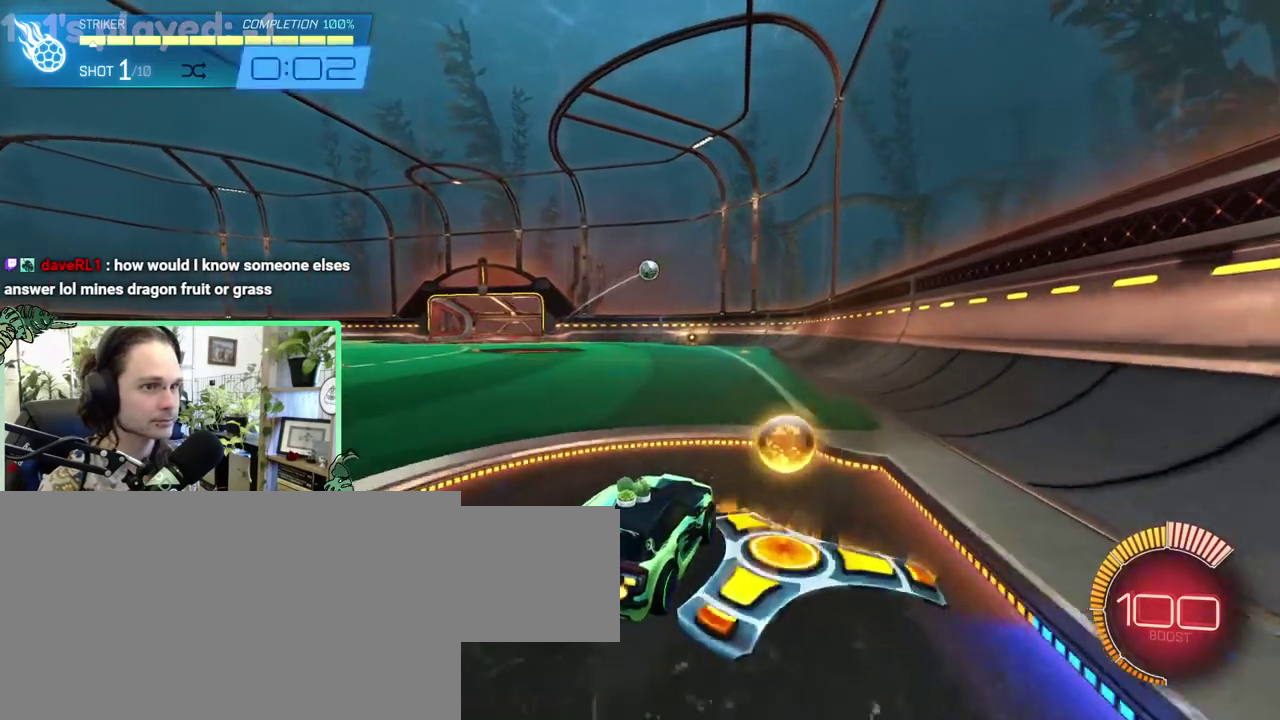
{"buttons": [], "left_stick": "up-left", "right_stick": "center"}
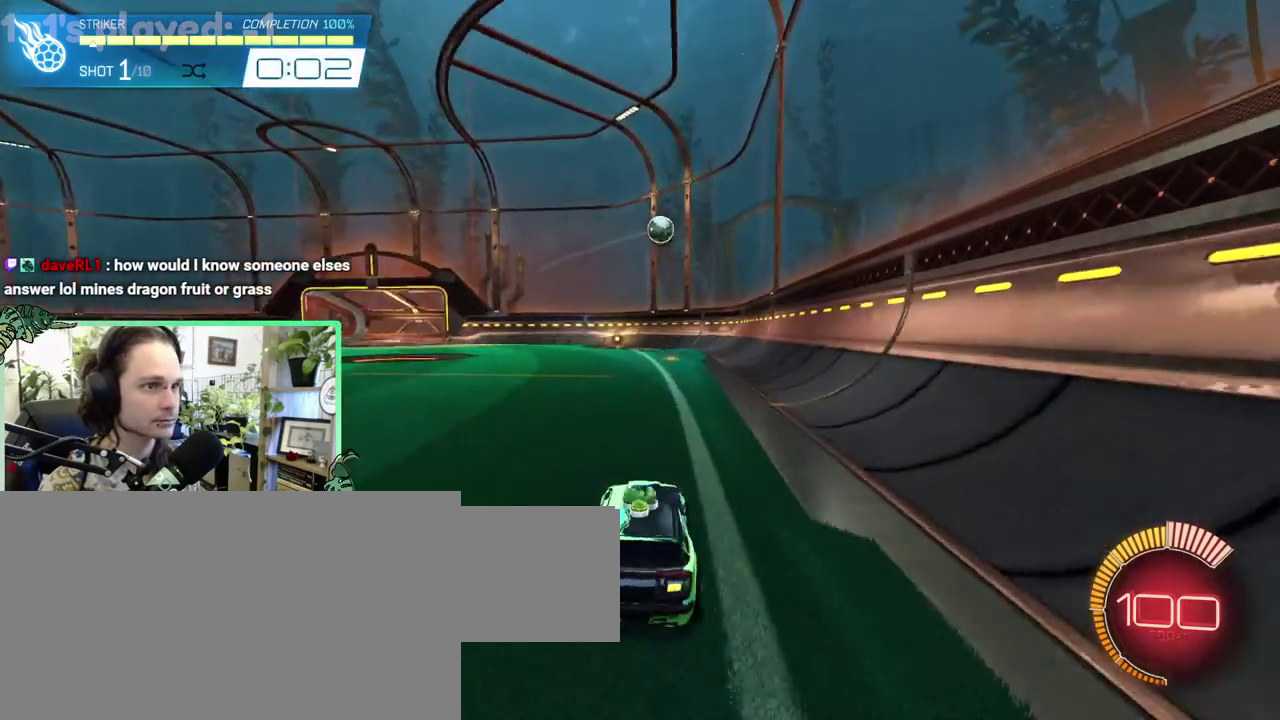
{"buttons": ["A"], "left_stick": "down", "right_stick": "center"}
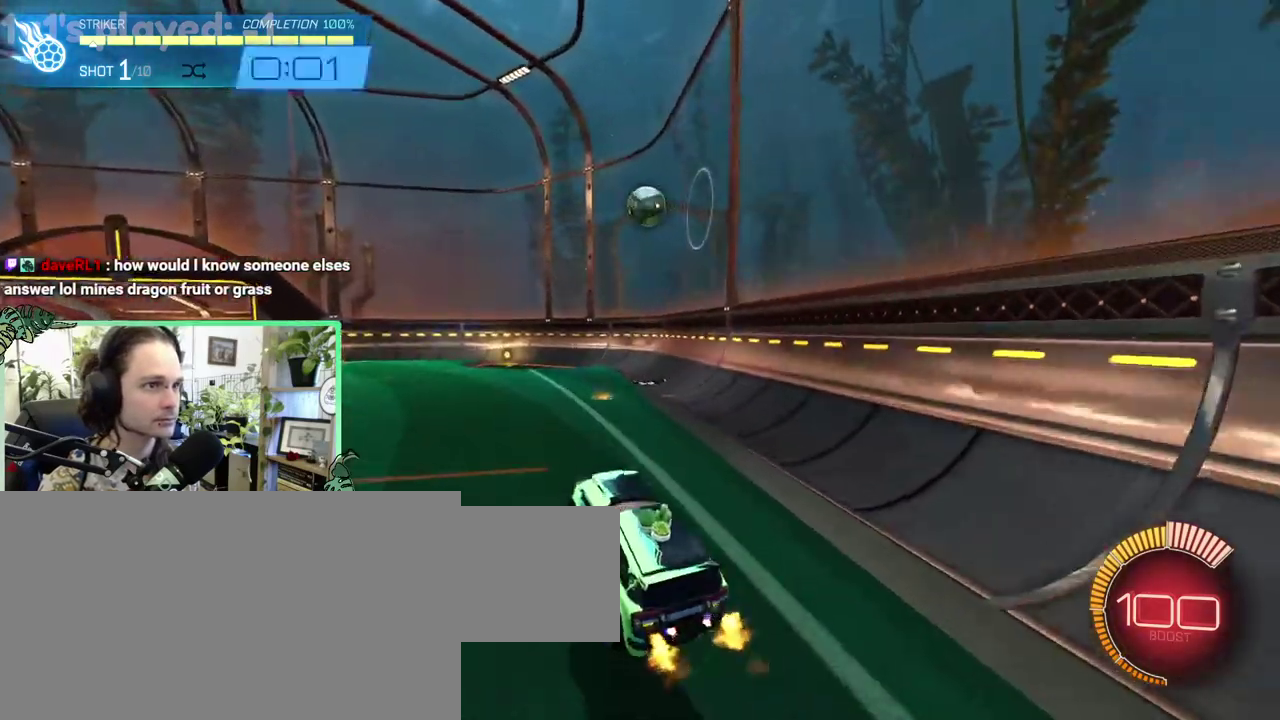
{"buttons": ["B", "L1"], "left_stick": "up-left", "right_stick": "center"}
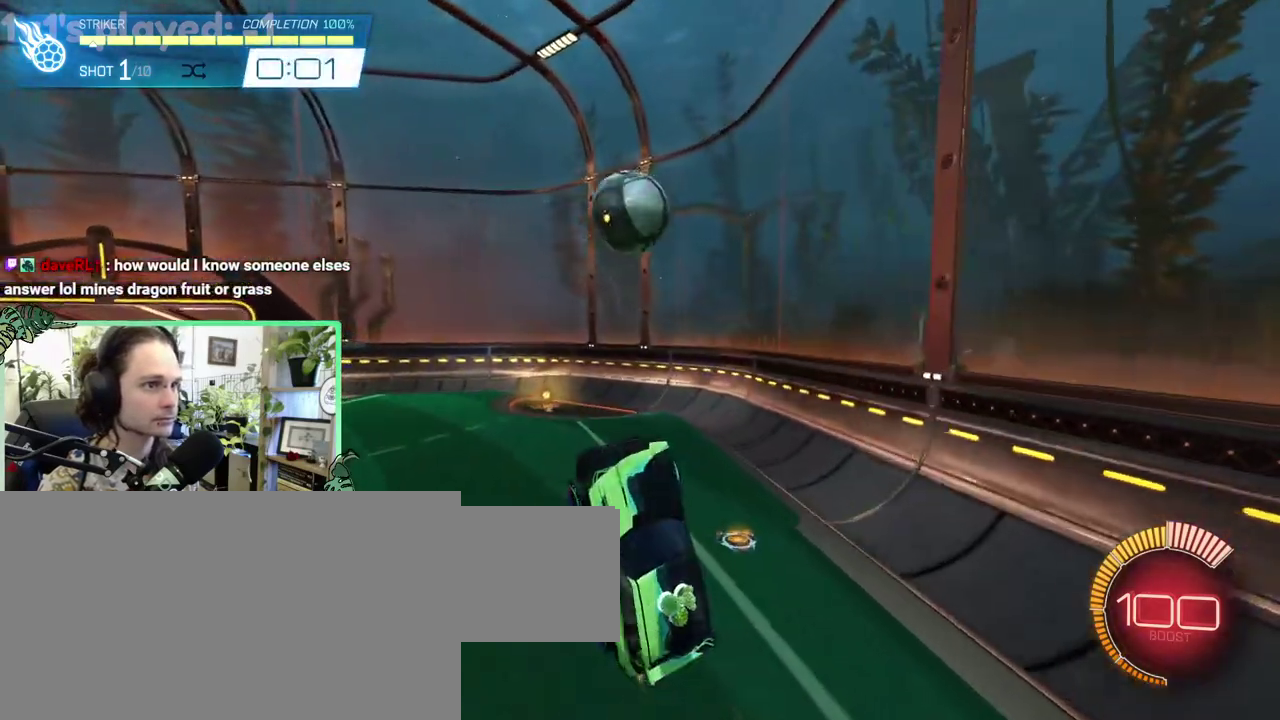
{"buttons": ["B", "L1"], "left_stick": "up-left", "right_stick": "center", "events": [[133, "L1", "up"], [283, "L1", "down"]]}
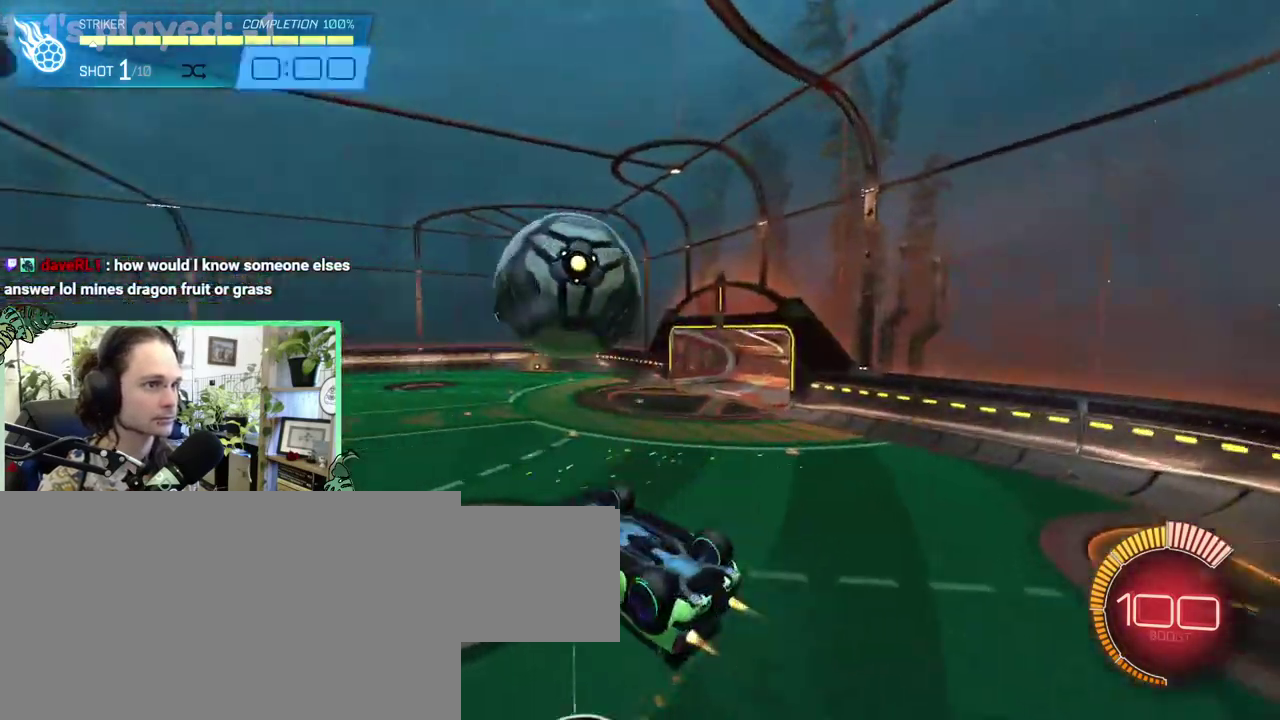
{"buttons": ["B"], "left_stick": "center", "right_stick": "center"}
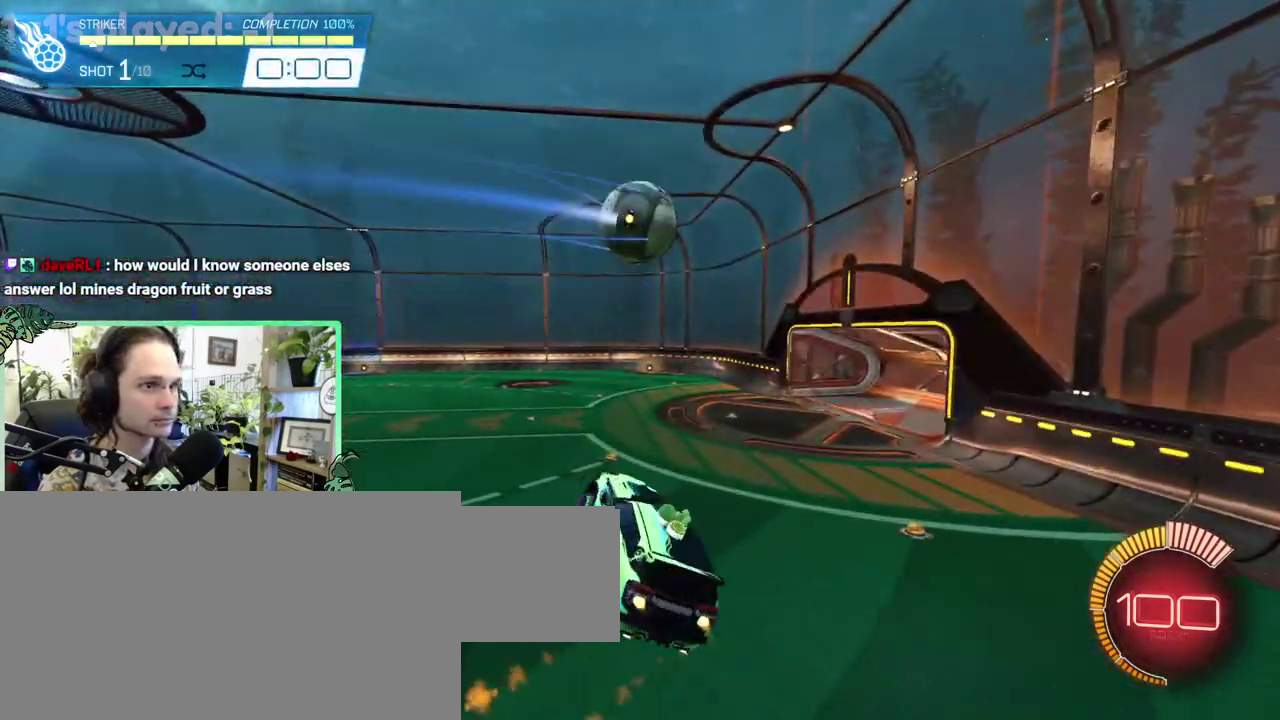
{"buttons": [], "left_stick": "up-right", "right_stick": "center"}
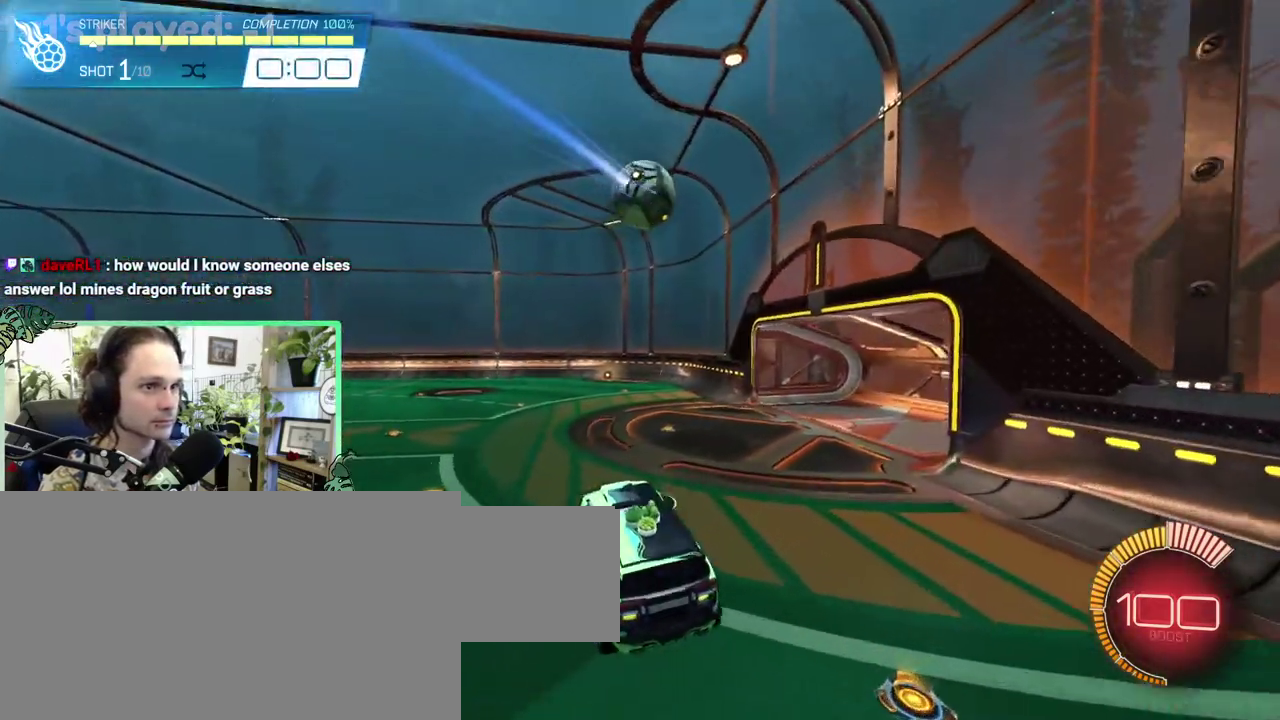
{"buttons": ["B"], "left_stick": "left", "right_stick": "center"}
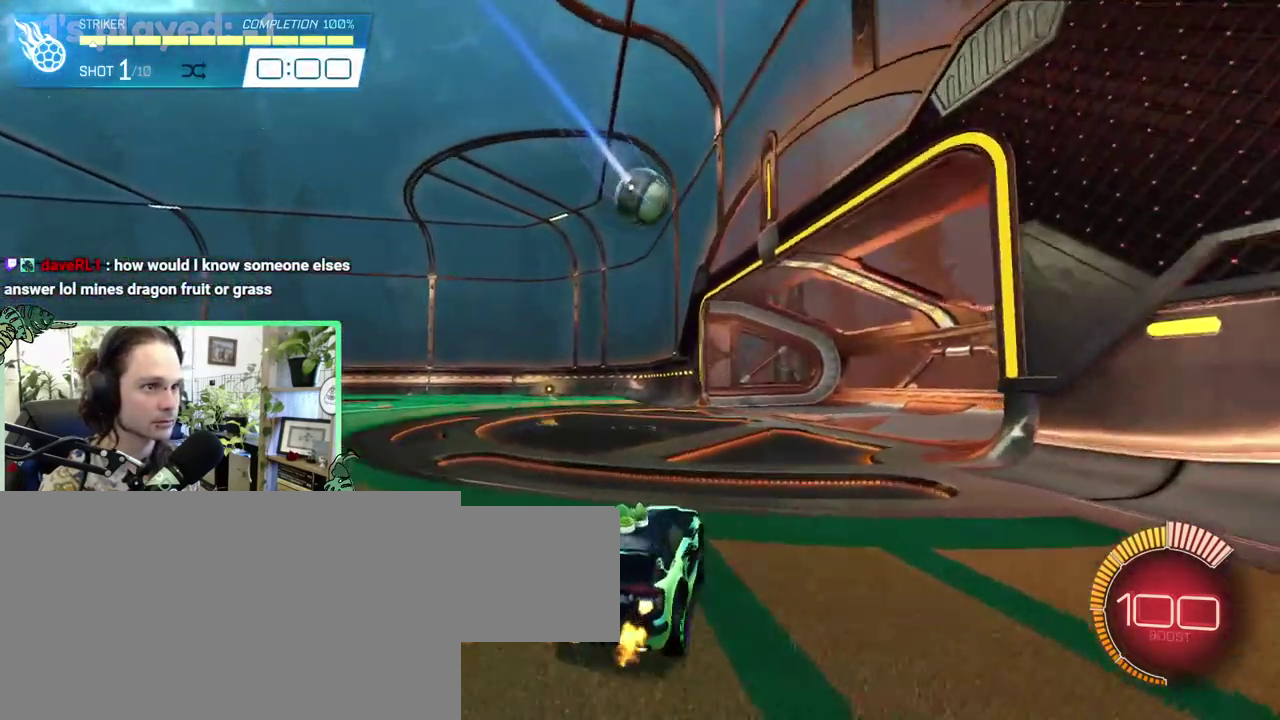
{"buttons": [], "left_stick": "center", "right_stick": "center"}
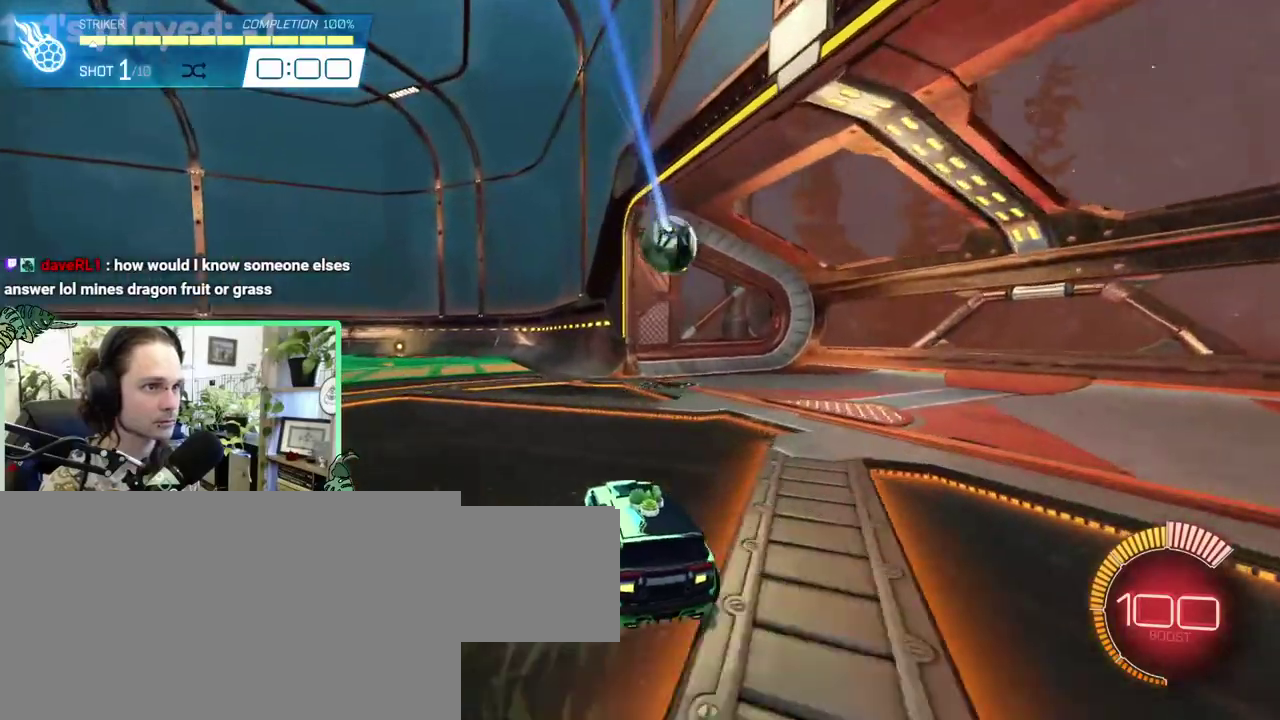
{"buttons": ["B"], "left_stick": "up-left", "right_stick": "center"}
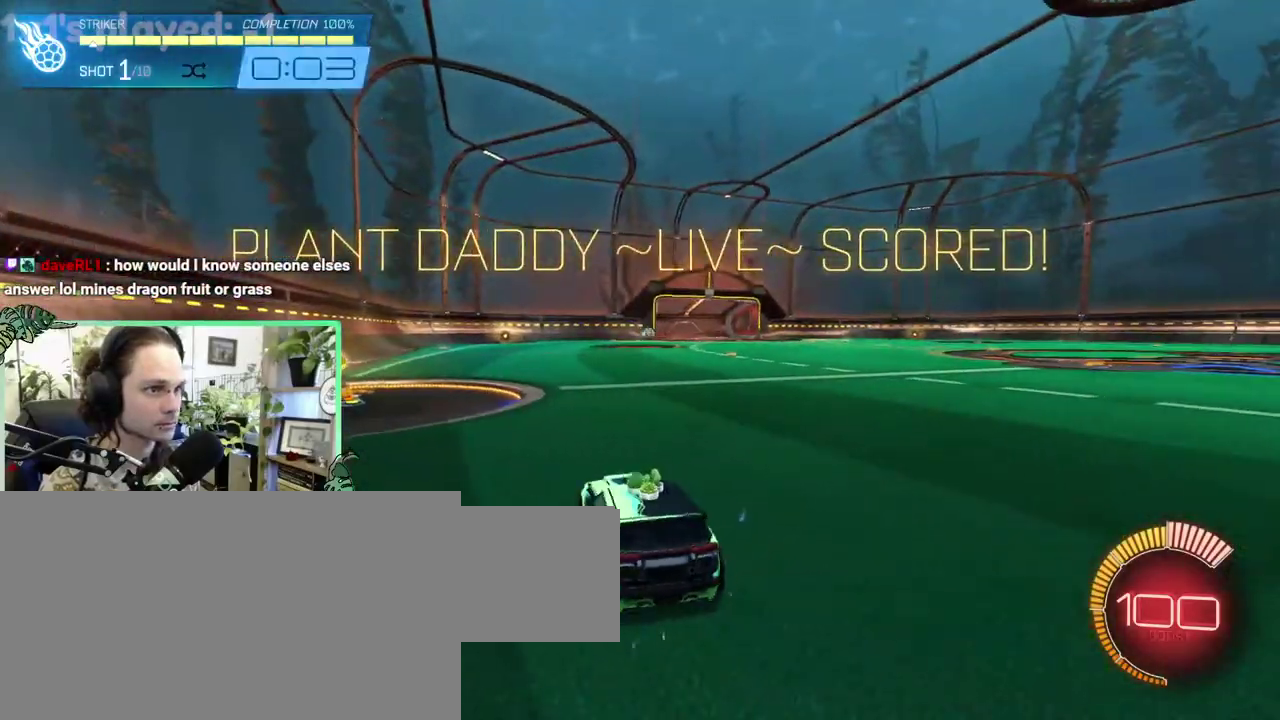
{"buttons": [], "left_stick": "right", "right_stick": "center"}
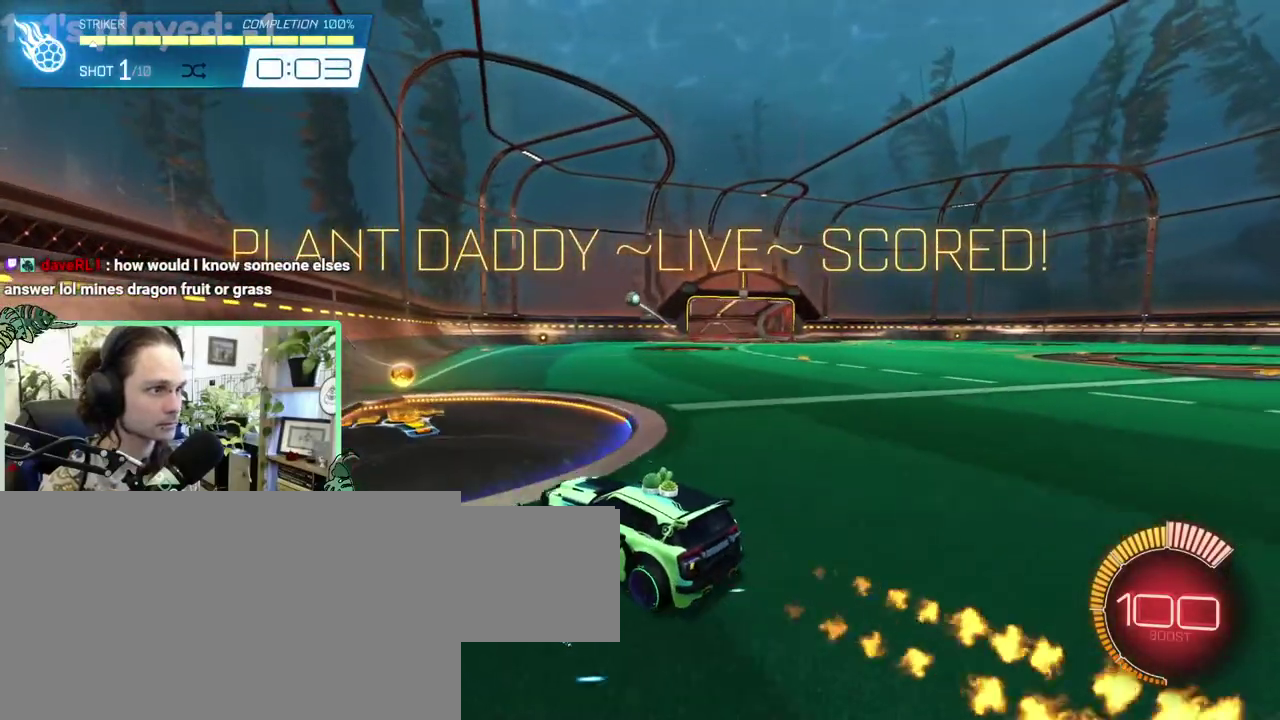
{"buttons": [], "left_stick": "center", "right_stick": "center"}
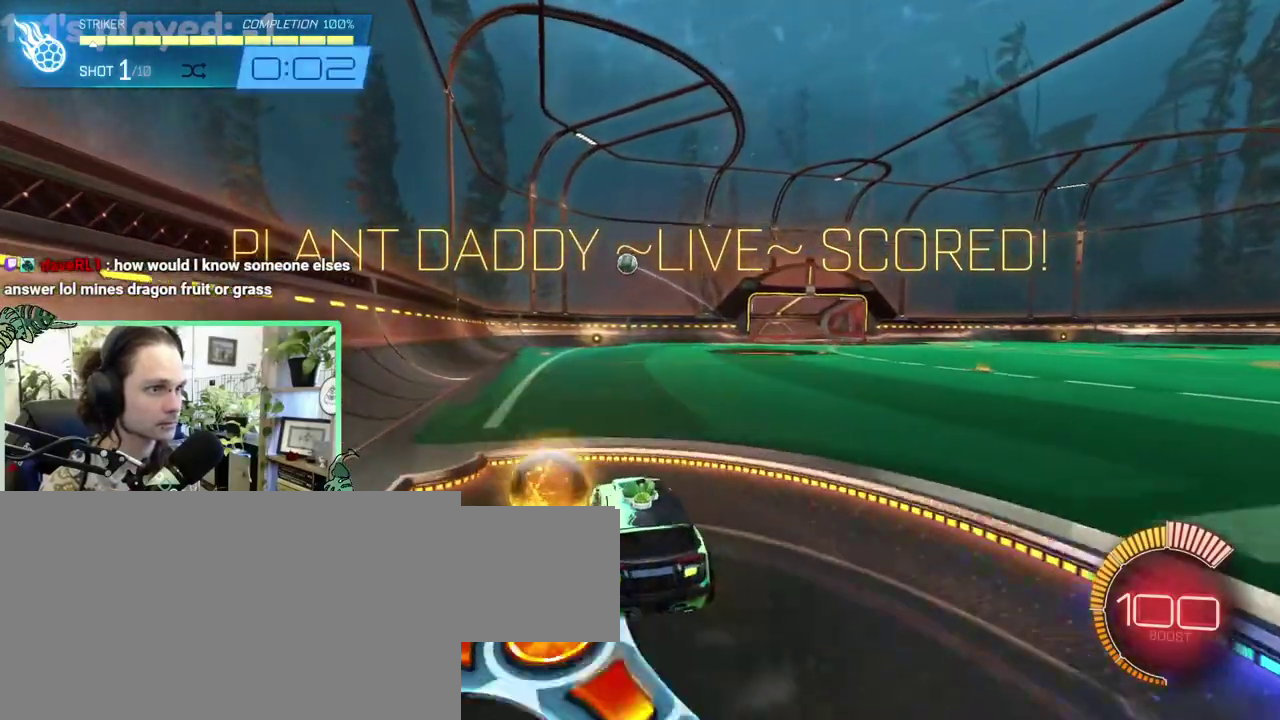
{"buttons": ["B"], "left_stick": "center", "right_stick": "center", "events": [[217, "A", "down"], [417, "B", "down"], [450, "A", "up"]]}
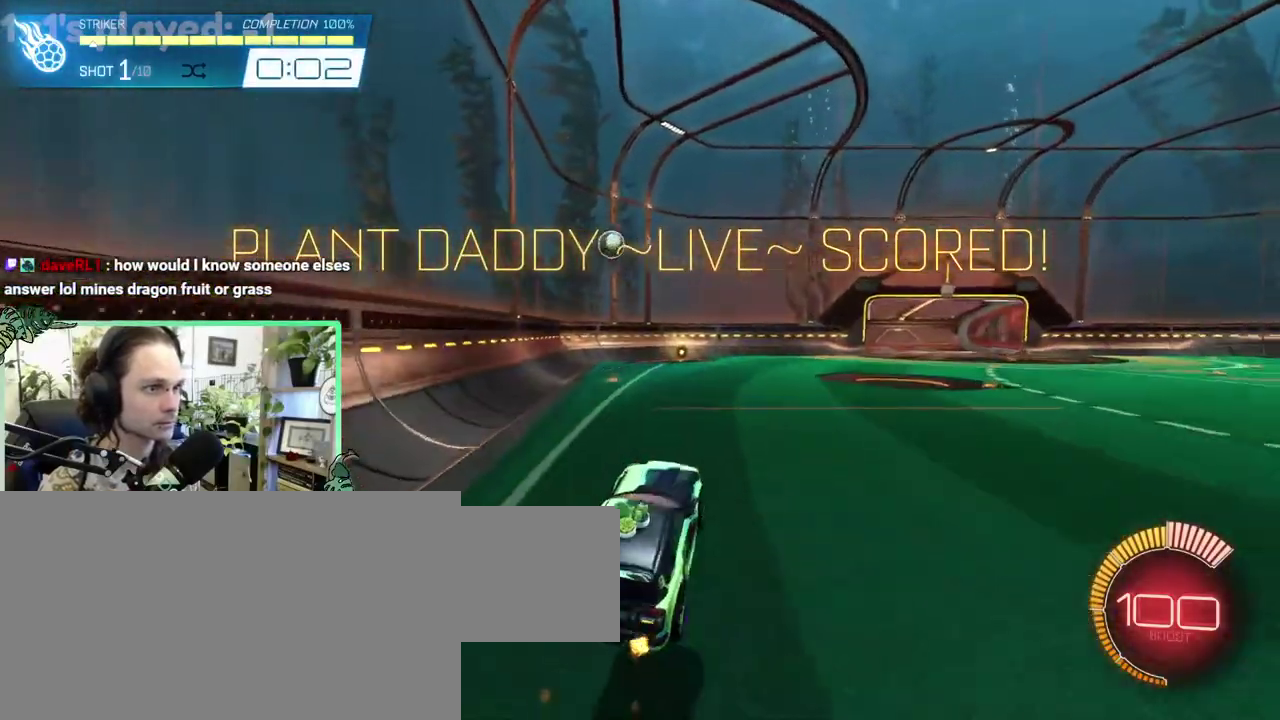
{"buttons": [], "left_stick": "left", "right_stick": "center"}
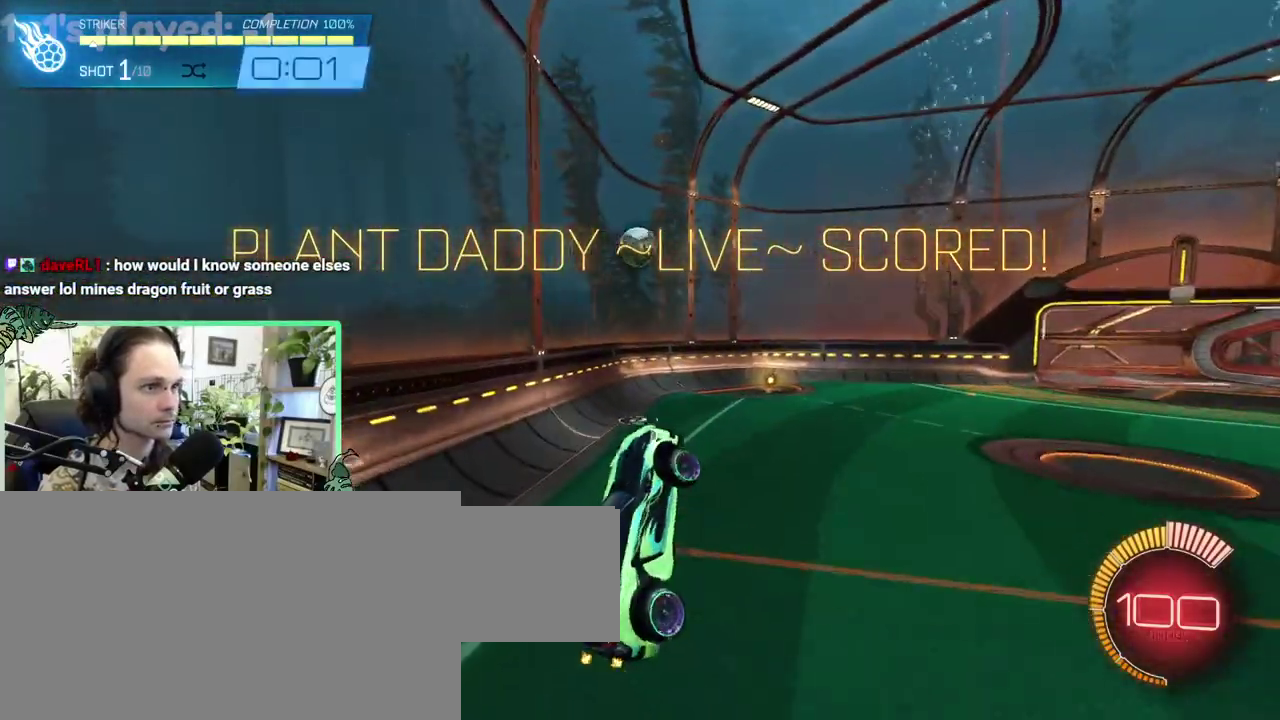
{"buttons": ["B"], "left_stick": "right", "right_stick": "center"}
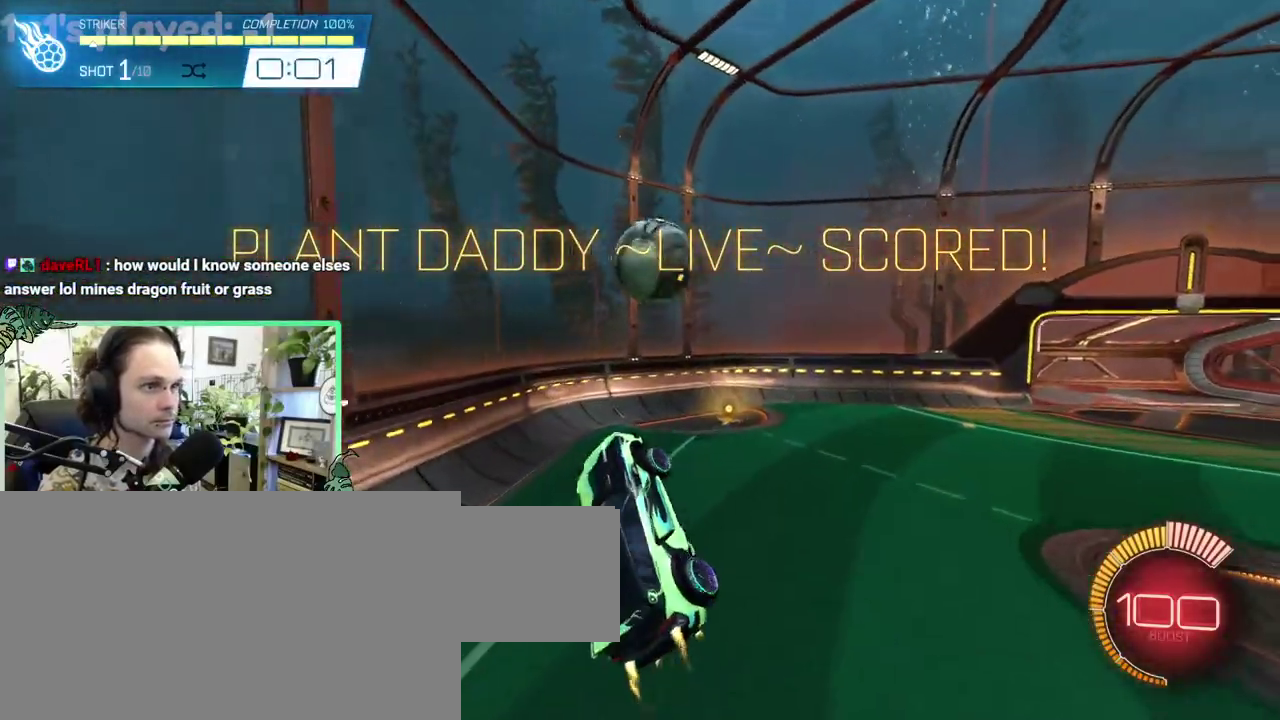
{"buttons": [], "left_stick": "down-left", "right_stick": "center"}
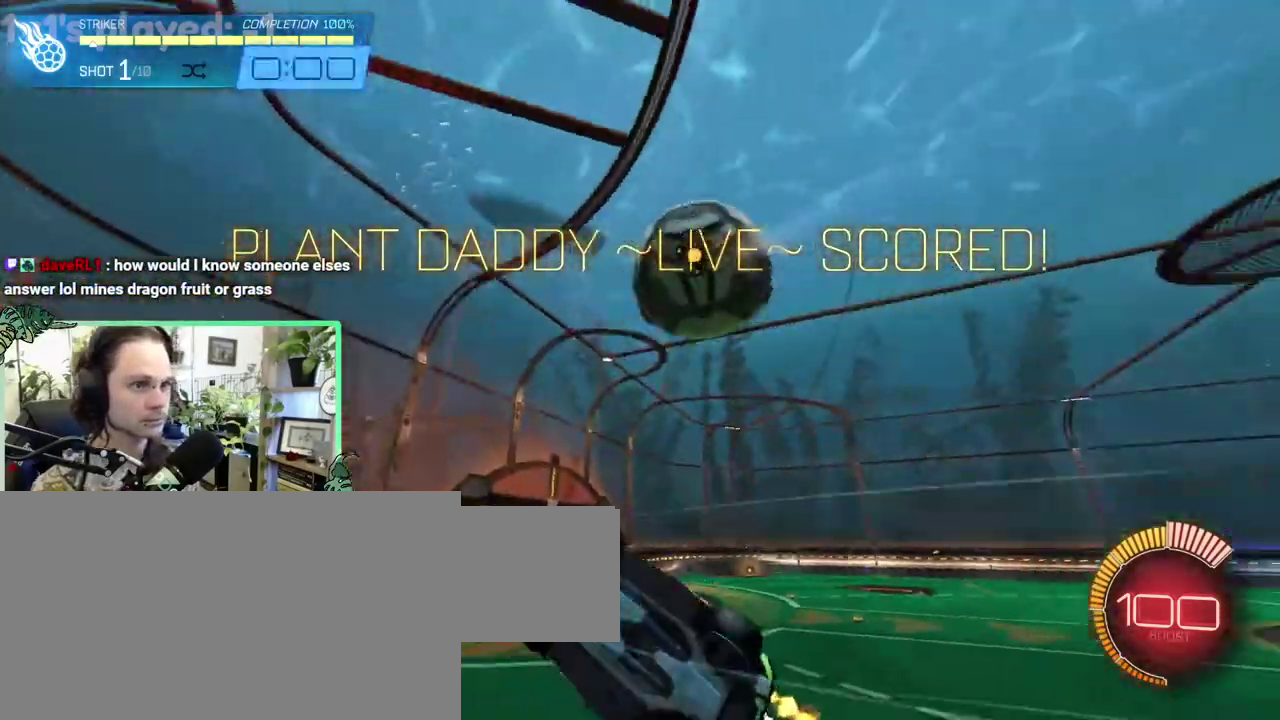
{"buttons": ["B"], "left_stick": "left", "right_stick": "center"}
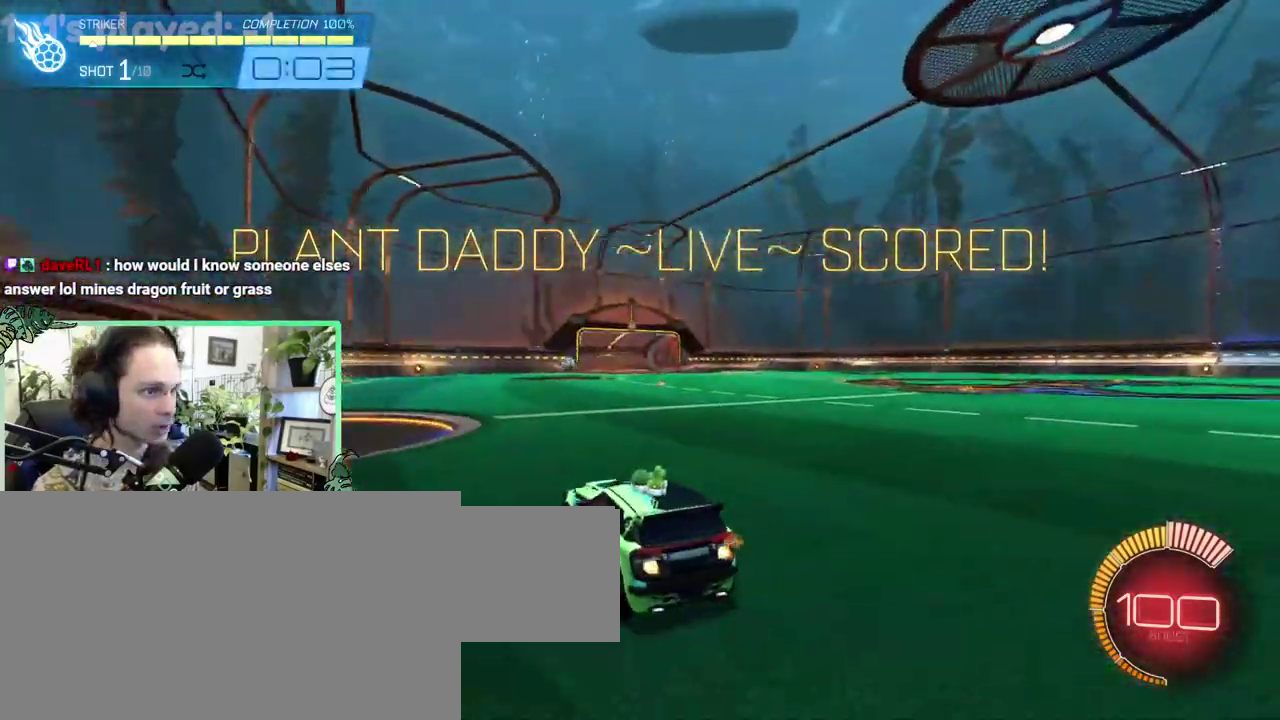
{"buttons": [], "left_stick": "center", "right_stick": "center"}
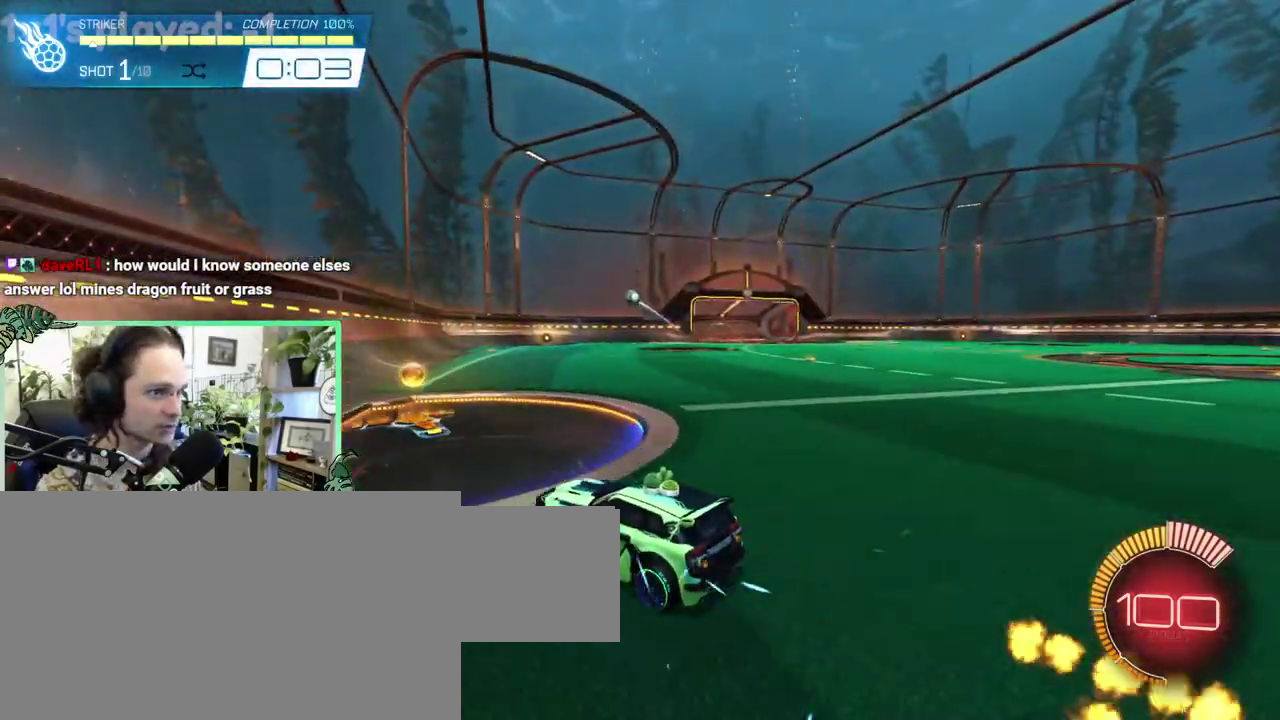
{"buttons": [], "left_stick": "right", "right_stick": "center"}
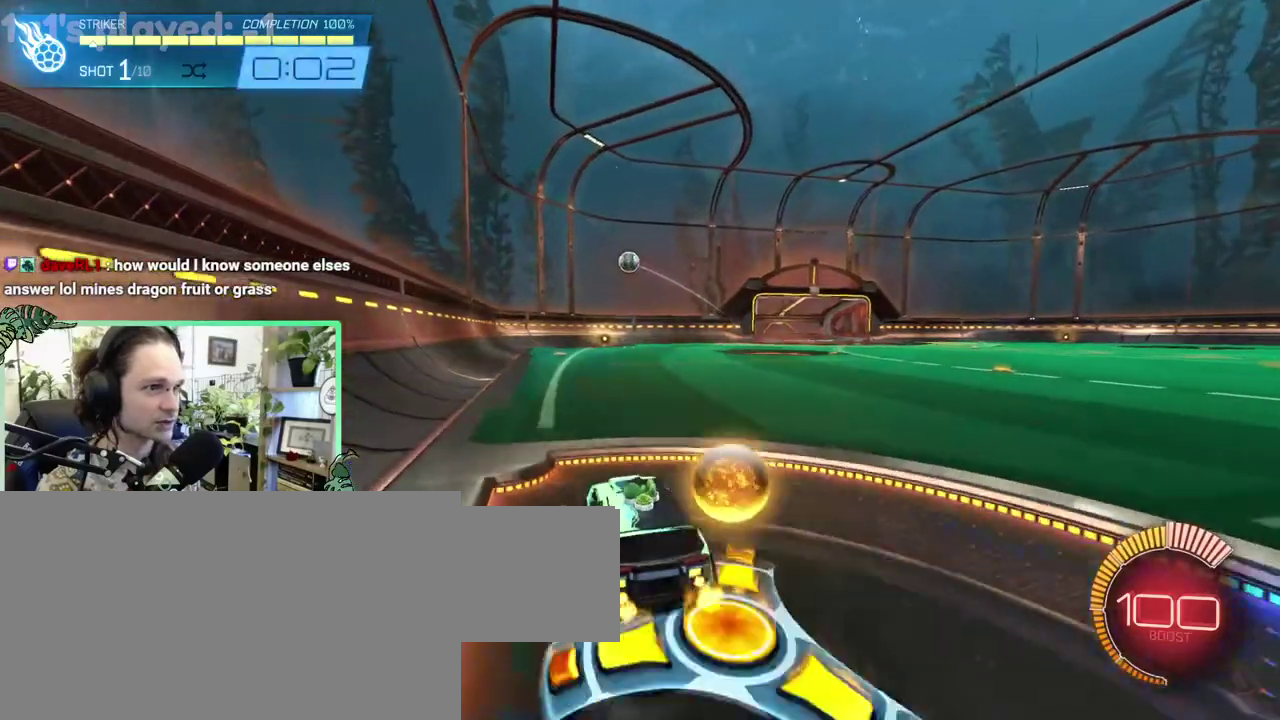
{"buttons": ["B"], "left_stick": "center", "right_stick": "center"}
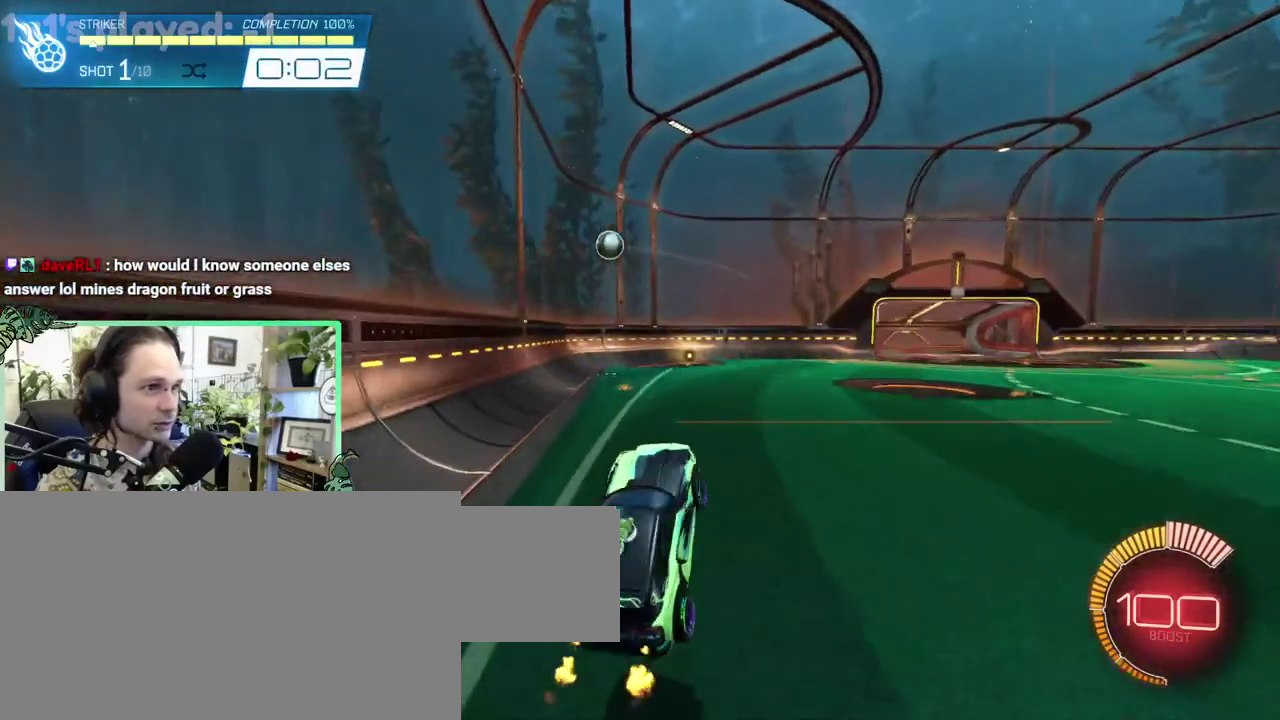
{"buttons": ["B"], "left_stick": "up-left", "right_stick": "center"}
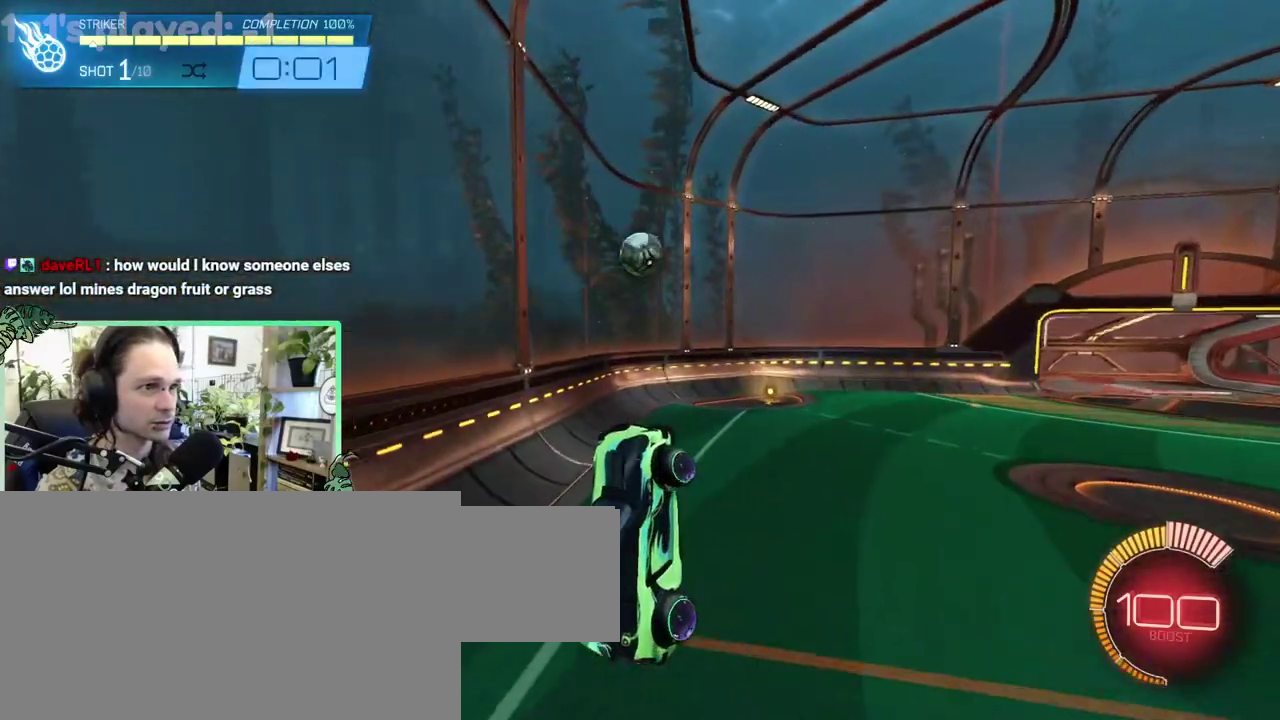
{"buttons": [], "left_stick": "up-left", "right_stick": "center", "events": [[17, "B", "up"]]}
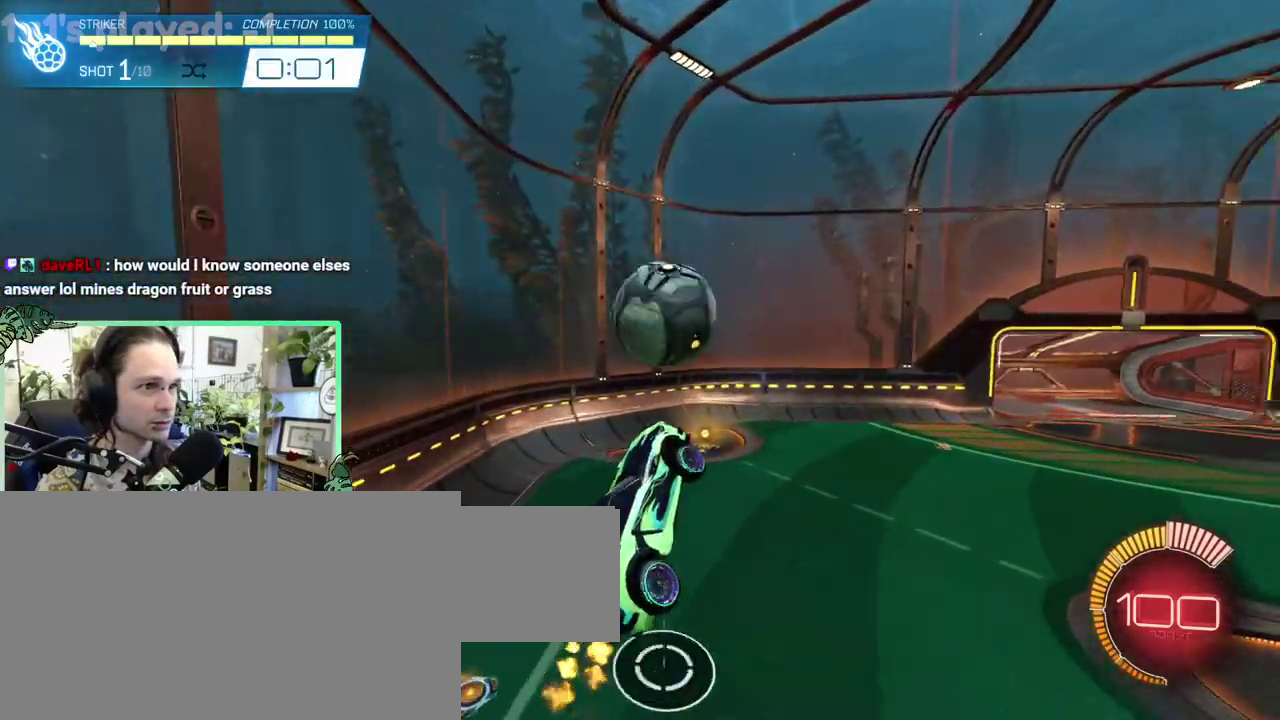
{"buttons": [], "left_stick": "down", "right_stick": "center"}
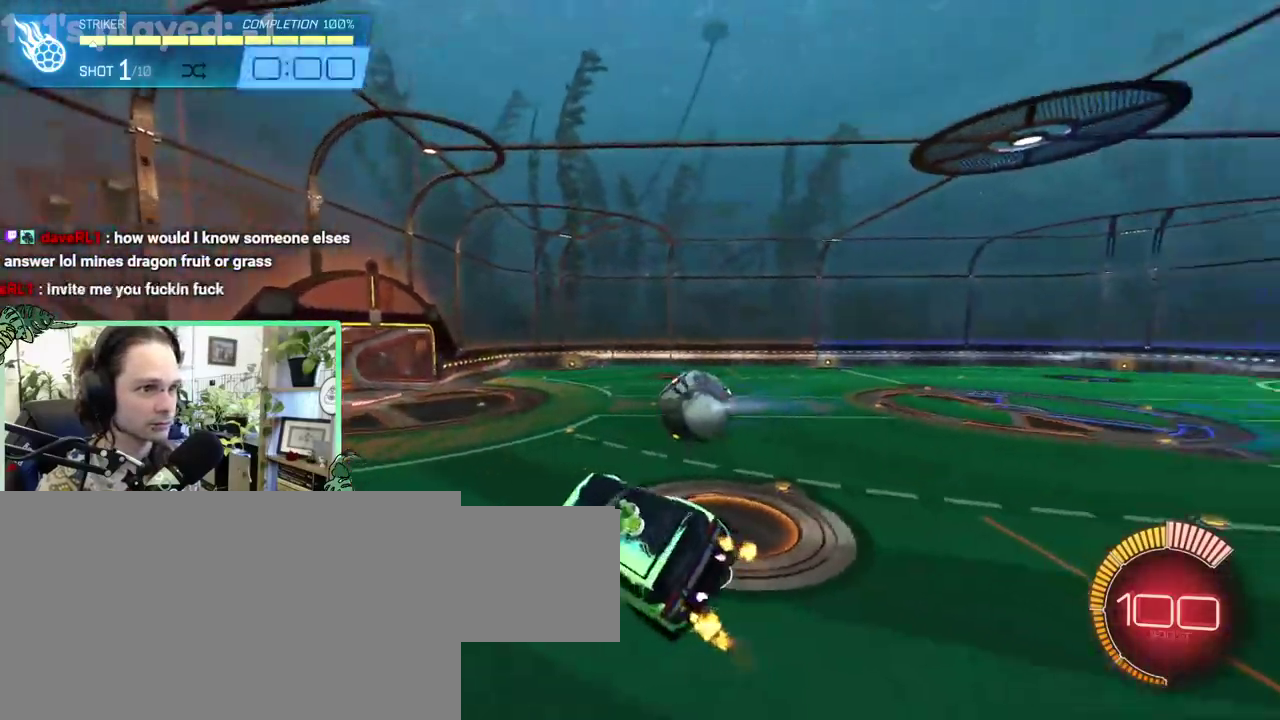
{"buttons": ["B"], "left_stick": "left", "right_stick": "center"}
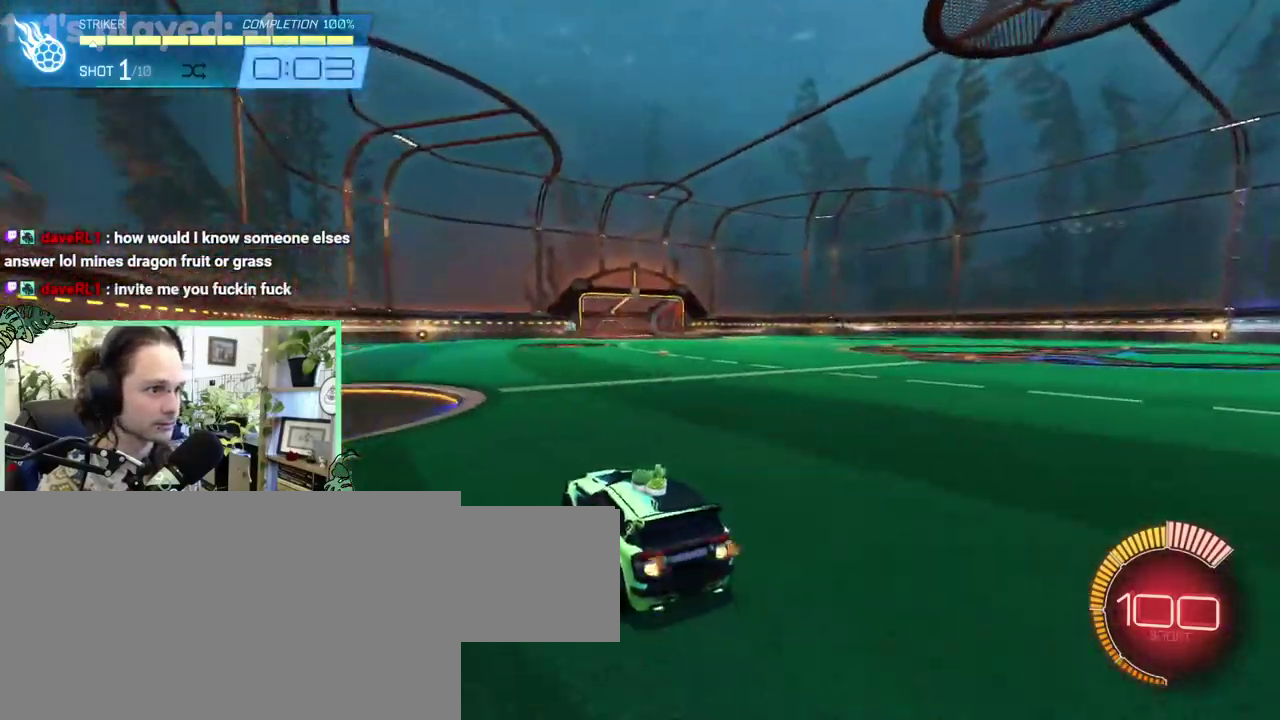
{"buttons": [], "left_stick": "center", "right_stick": "center"}